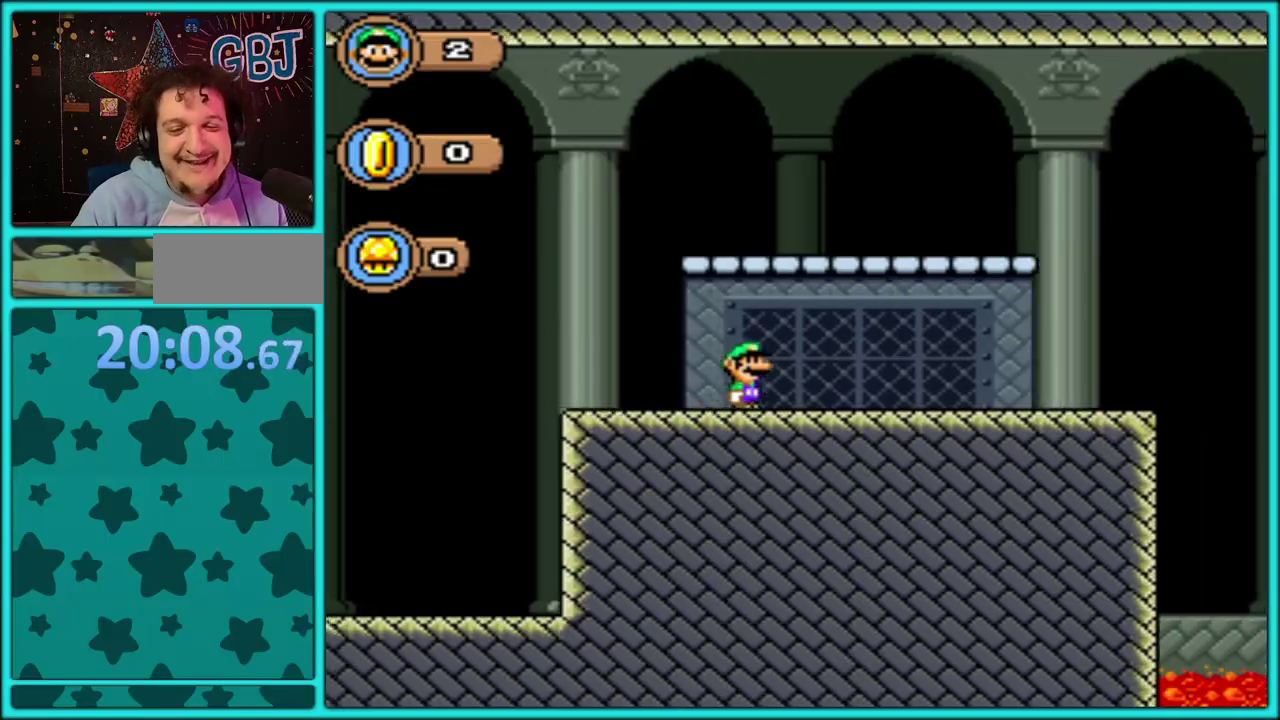
Gameplay with a controller (Nintendo layout); each line is a JSON object with the inputs held at the frame after it. "events" lists button and stick changes between this image and that frame as [ms after this image, input, new state], when the widget could be followed in between. Not read: L2 L3 R2 R3.
{"buttons": ["Y", "DPAD_RIGHT"], "events": []}
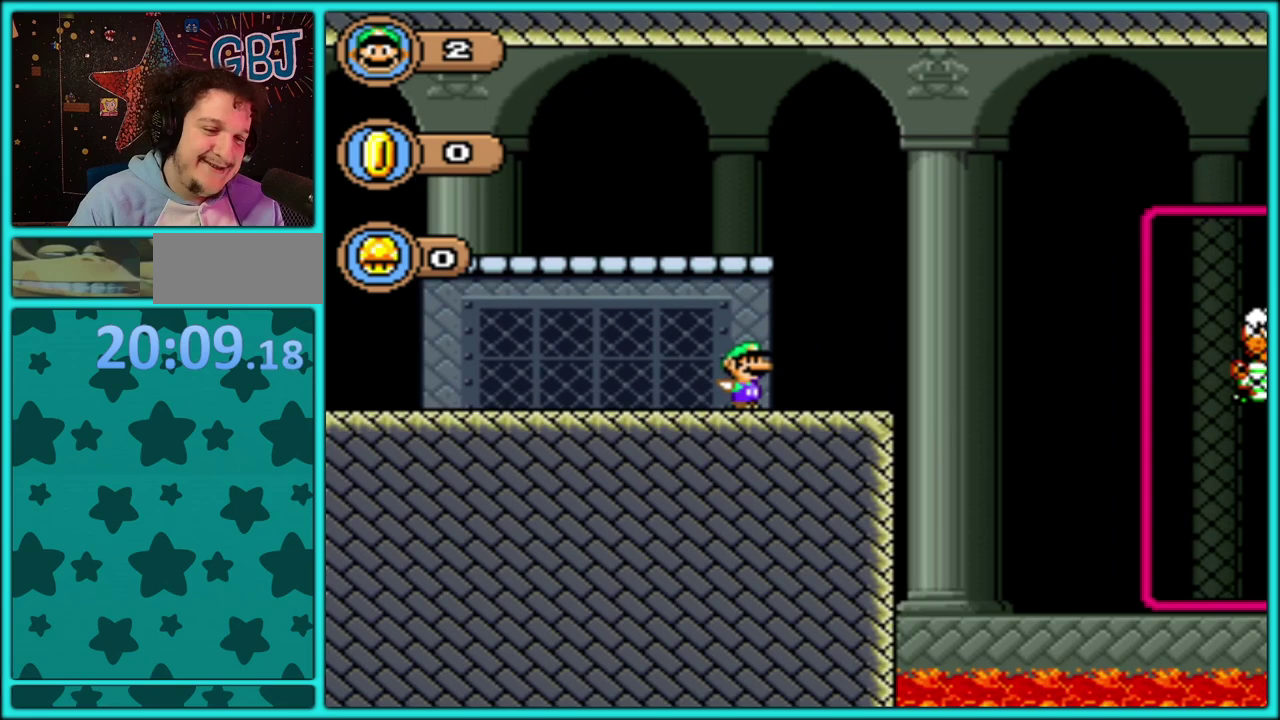
{"buttons": ["B", "Y", "DPAD_RIGHT"], "events": [[183, "B", "down"]]}
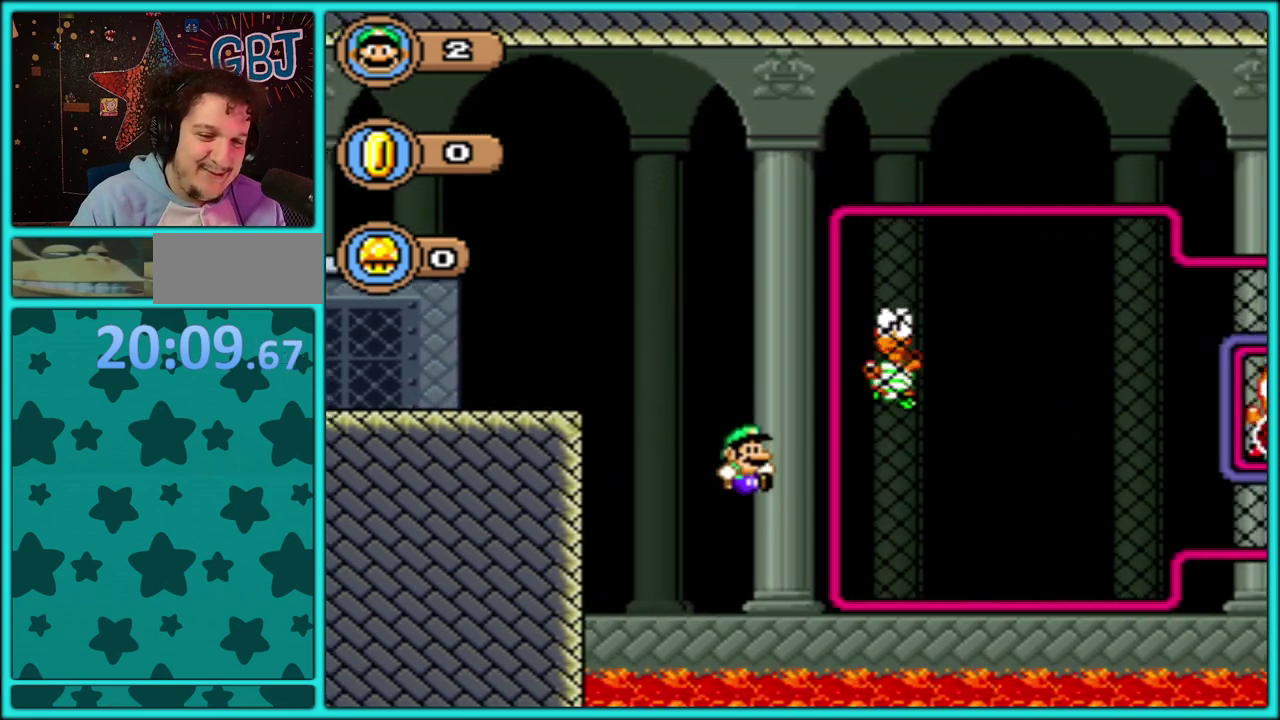
{"buttons": ["Y", "DPAD_UP", "DPAD_RIGHT"], "events": [[83, "B", "up"], [133, "DPAD_UP", "down"], [167, "DPAD_RIGHT", "up"], [183, "DPAD_LEFT", "down"], [250, "DPAD_LEFT", "up"], [350, "DPAD_RIGHT", "down"]]}
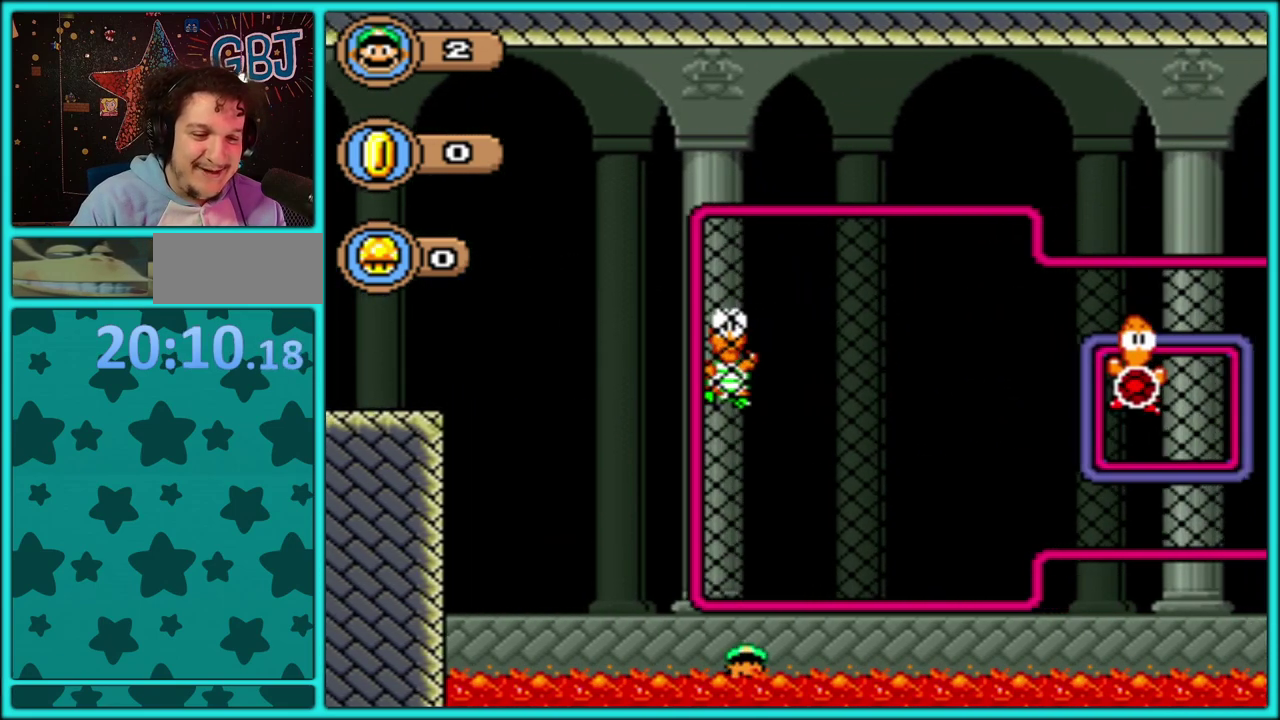
{"buttons": [], "events": [[17, "DPAD_UP", "up"], [83, "DPAD_RIGHT", "up"], [183, "Y", "up"]]}
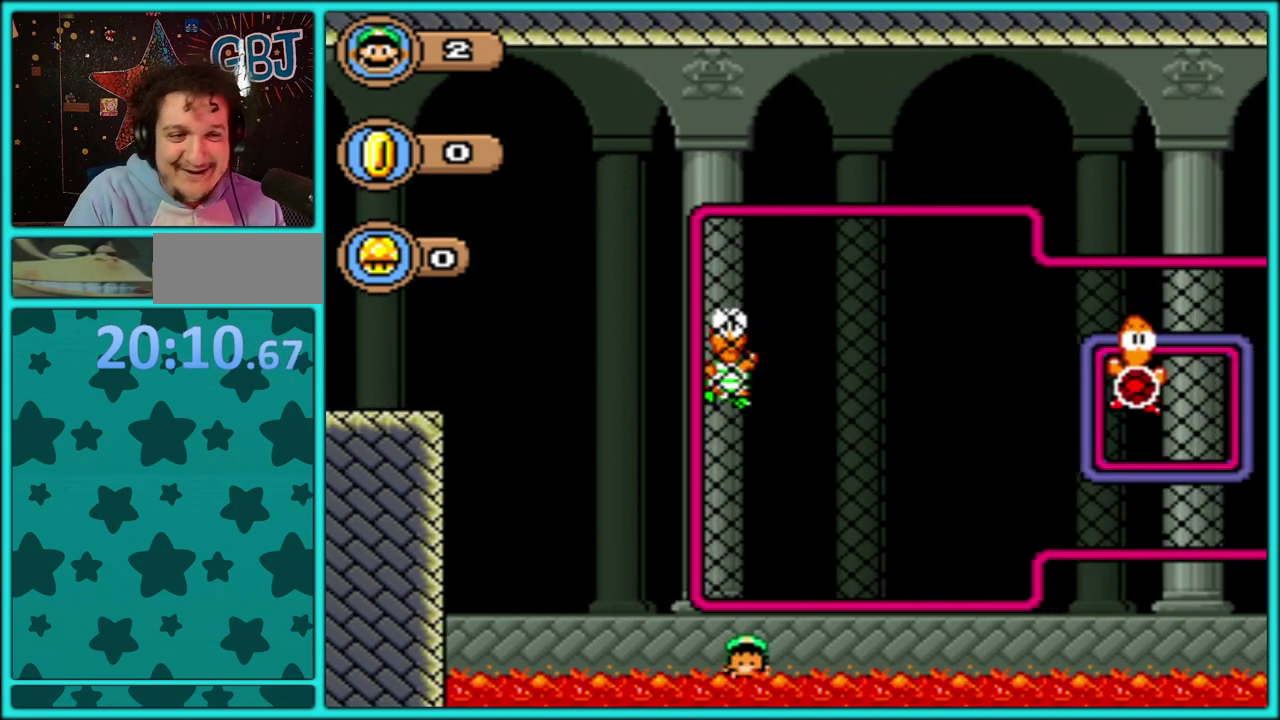
{"buttons": [], "events": []}
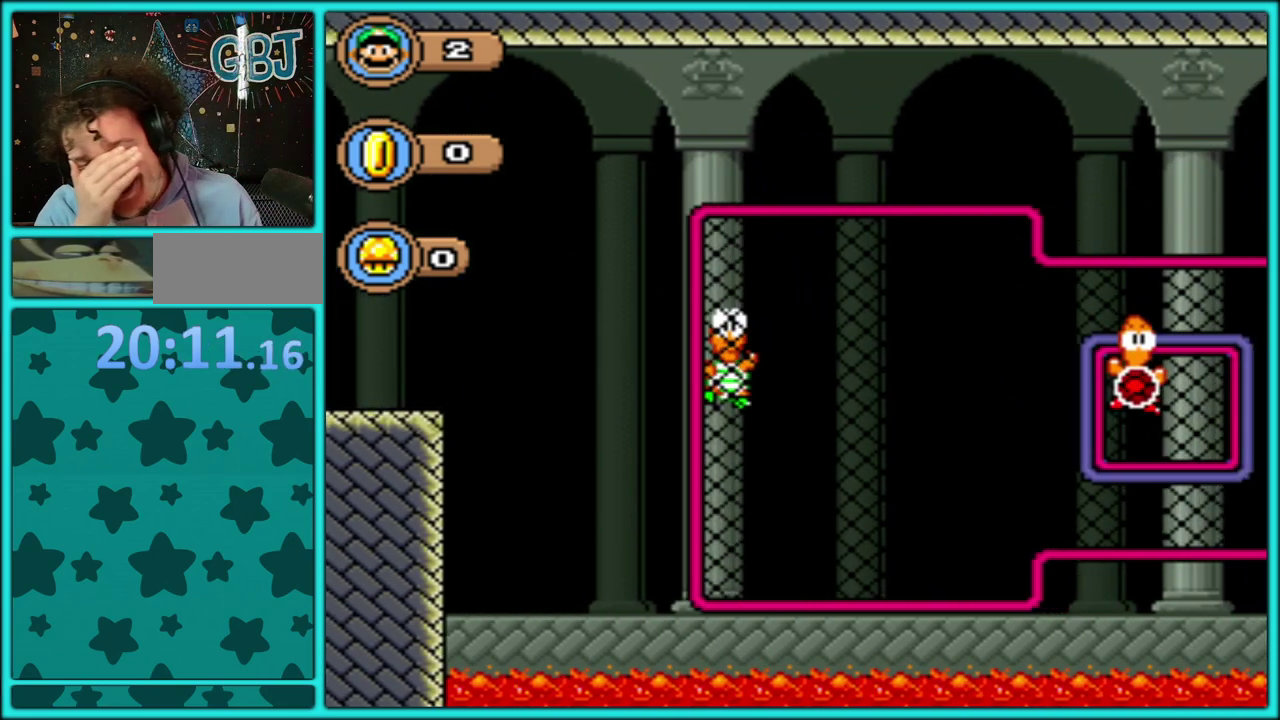
{"buttons": [], "events": []}
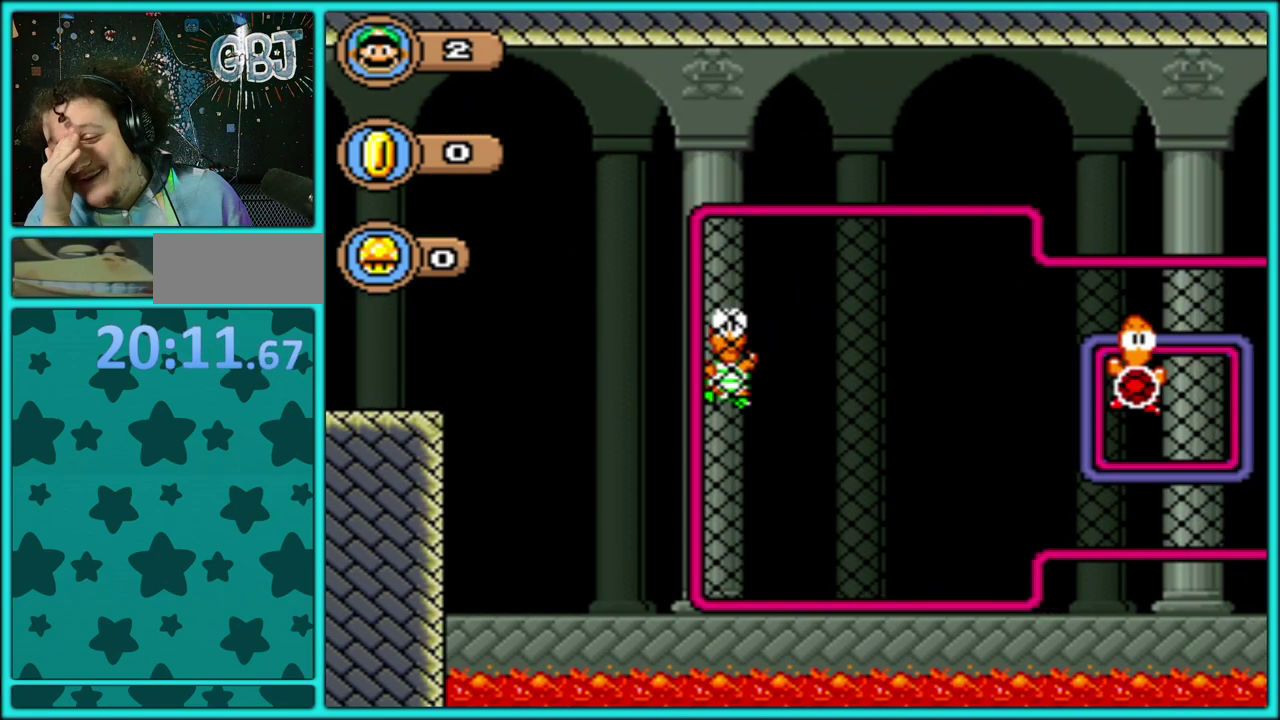
{"buttons": [], "events": []}
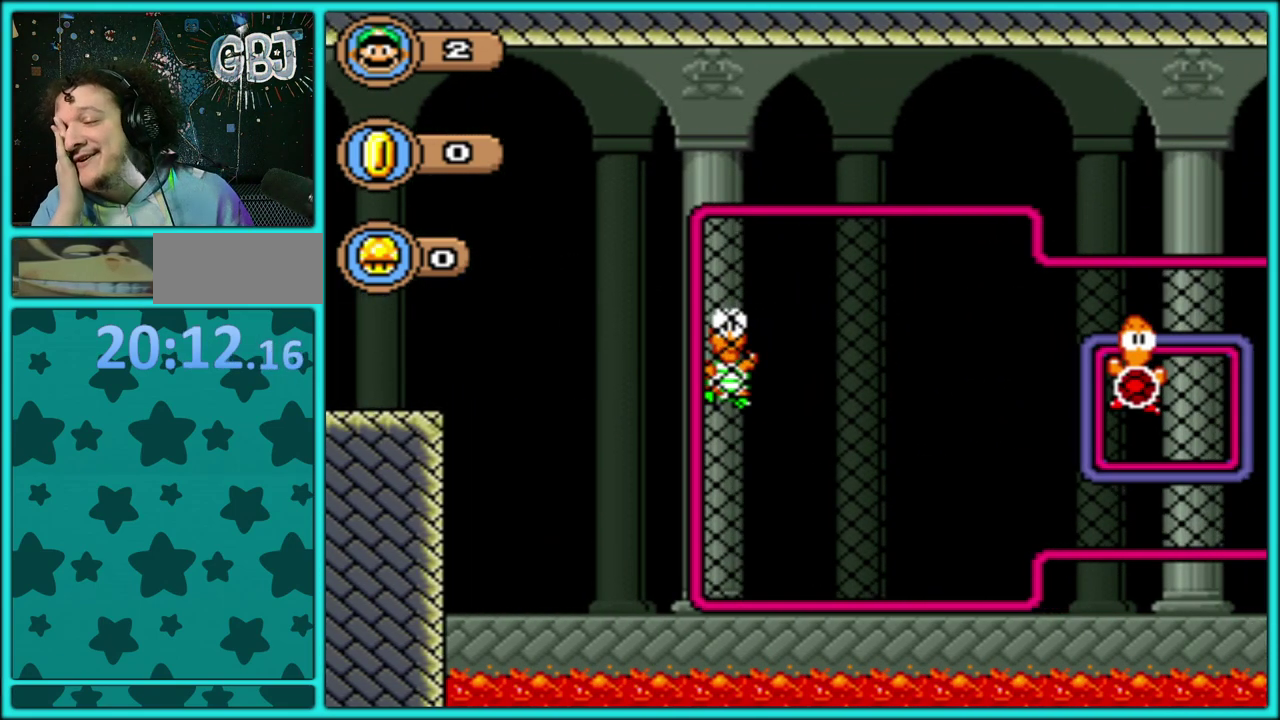
{"buttons": [], "events": []}